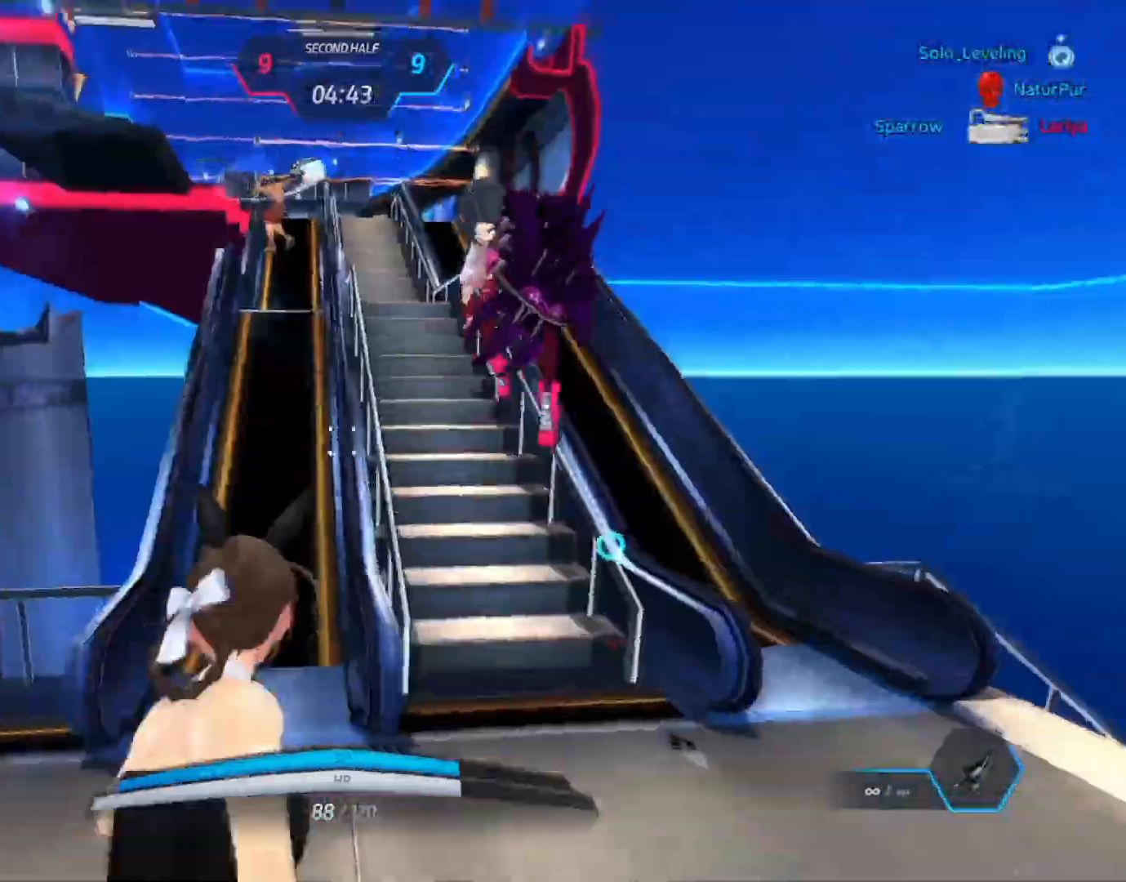
Gameplay with keyboard and mouse; each line is a JSON object with the keys and mouse buttons held at the frame after it. "events" lists presses ("down") and releases ("up") of "1", "2", "3", "4", "a", "alt", "c", "ctrl", "d", "e", "q", "r", "s", "shift", "space", "tab", "w", "x", "z", "mouse_left", "mouse_wheel", "mouse_right", "mouse_mb4" and "mouse_mb5" between this image and that frame as [ms after this image, input, new state], when the widget could be followed in between. "mouse_left", "mouse_wheel", "mouse_right", "mouse_mb4", "mouse_mb5" = the "left", "wheel", "right", "mb4", "mb5" buttons of the "mouse" list. No other keys are recorded. "wheel" means that the mouse wheel is clicked or scrolled. Not read: mouse_move.
{"keys": ["w"], "mouse": [], "events": []}
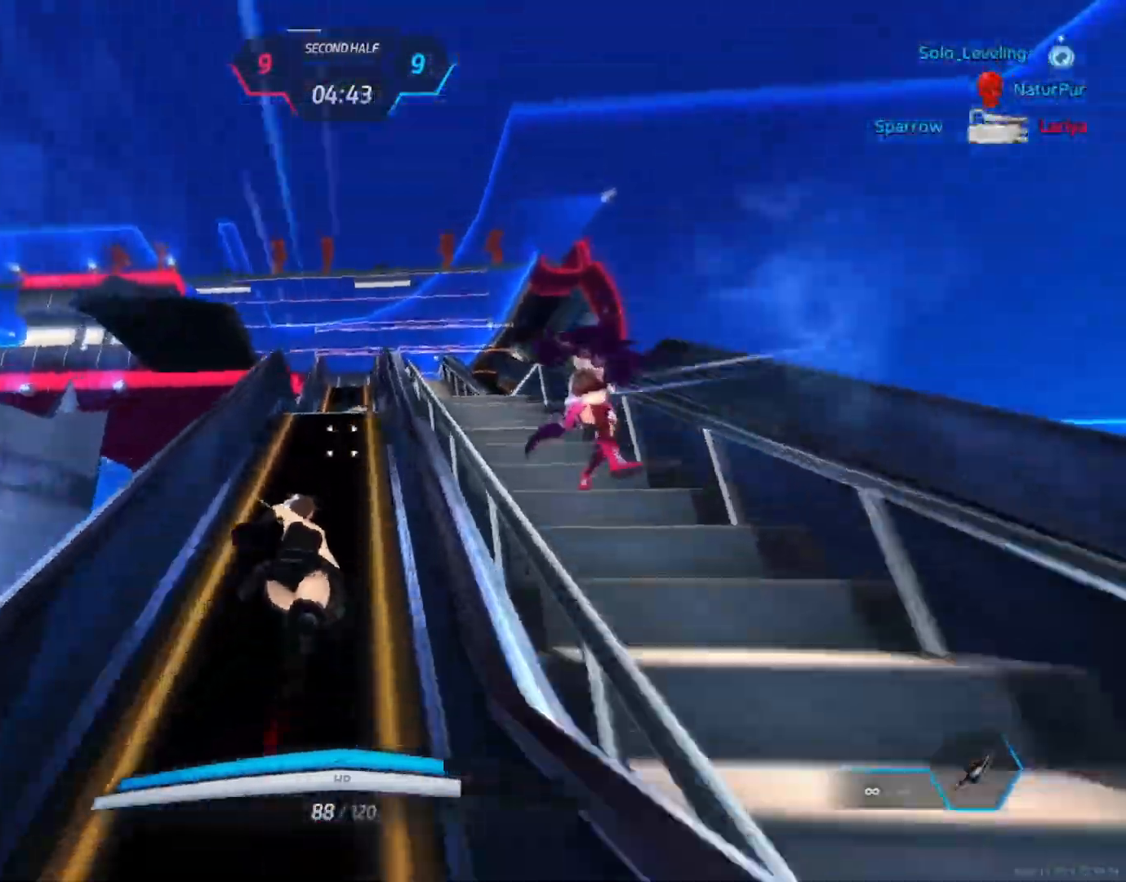
{"keys": ["w"], "mouse": [], "events": [[50, "space", "down"], [67, "a", "down"], [117, "w", "up"], [150, "space", "up"], [217, "w", "down"], [233, "a", "up"], [250, "w", "up"], [300, "w", "down"]]}
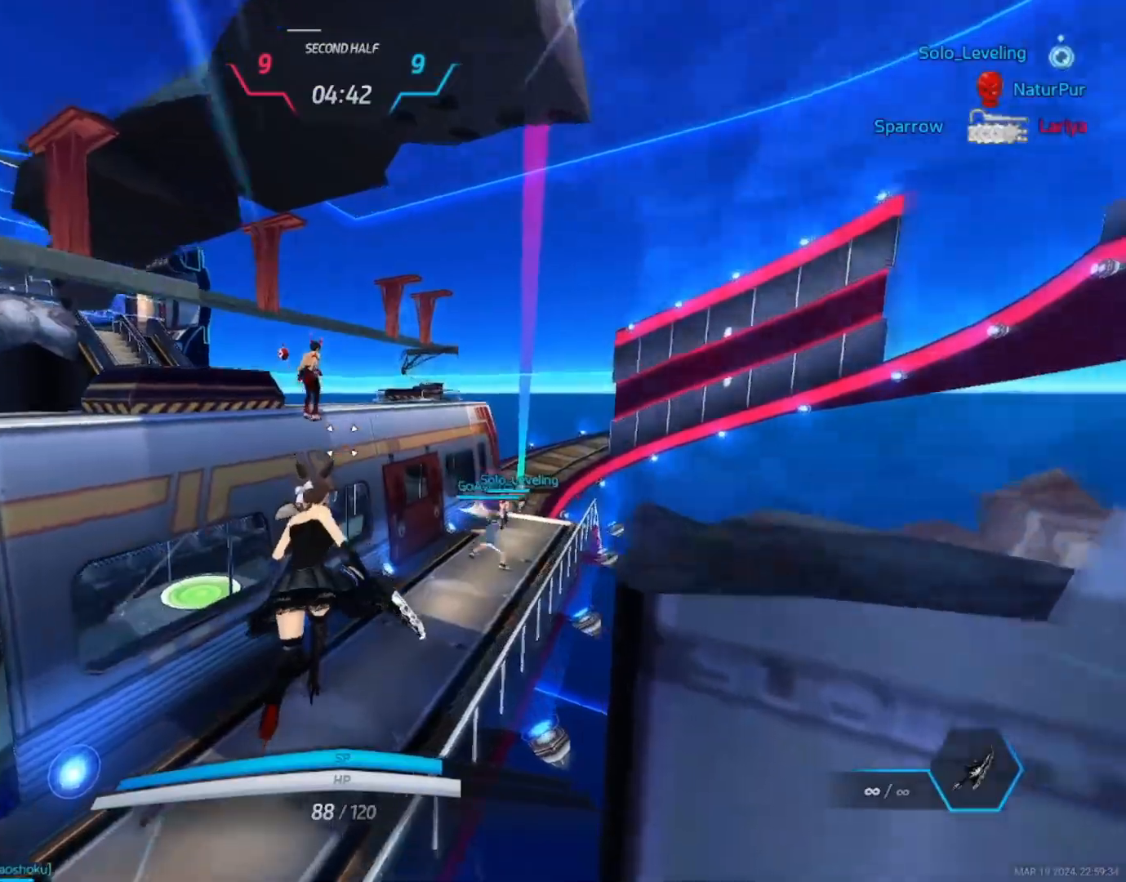
{"keys": ["w"], "mouse": [], "events": []}
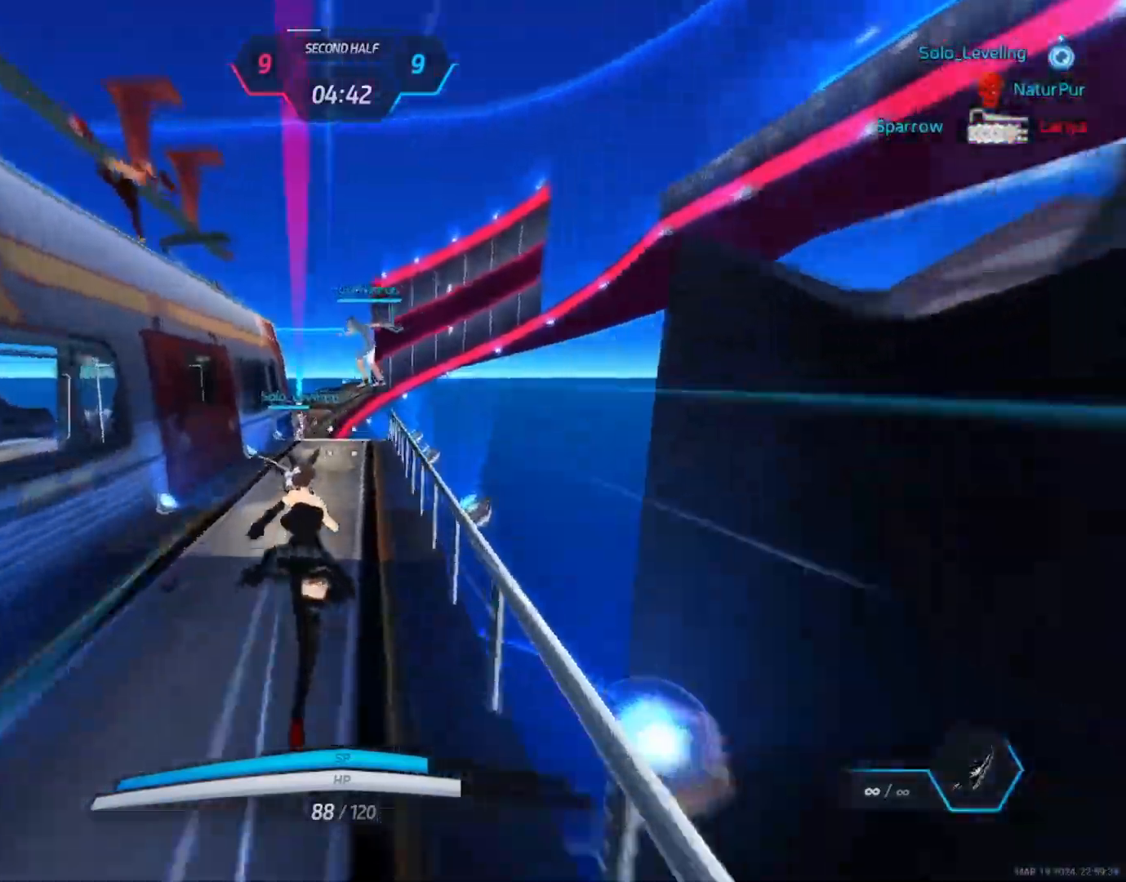
{"keys": ["w"], "mouse": [], "events": []}
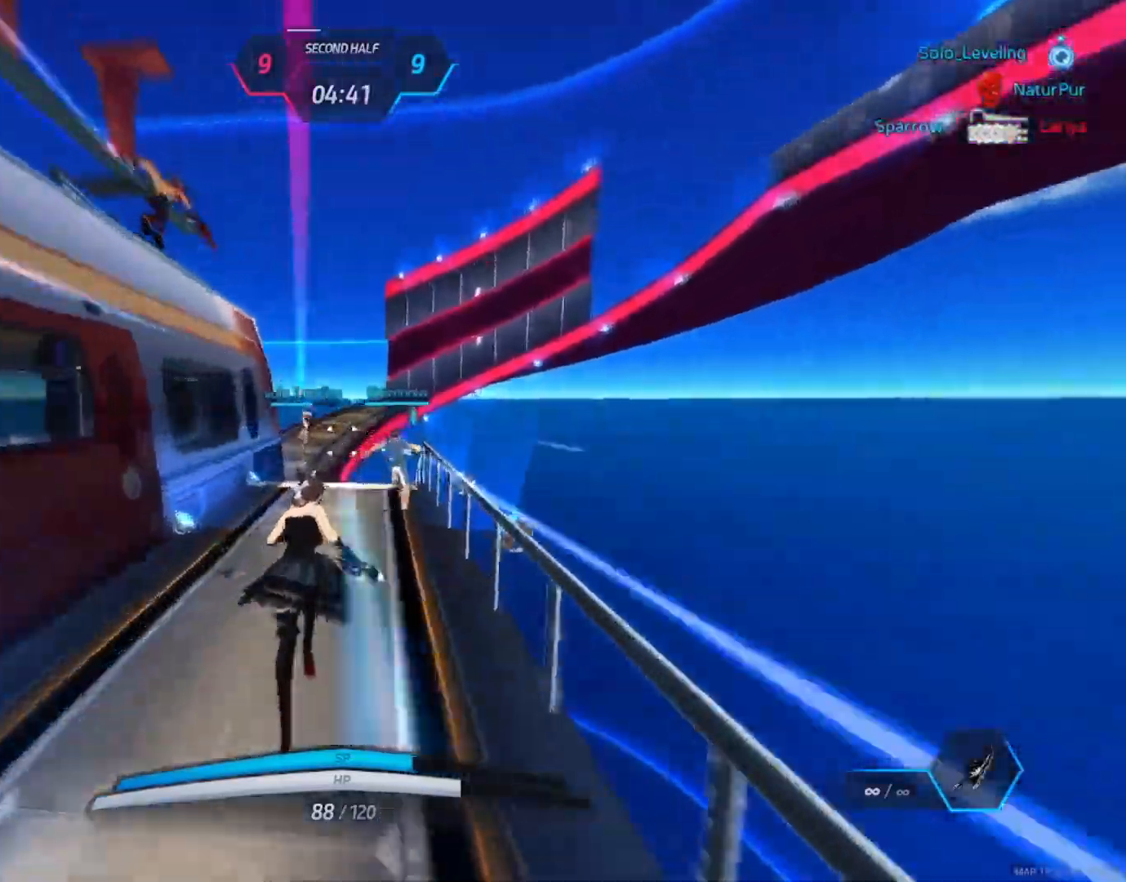
{"keys": ["w"], "mouse": [], "events": []}
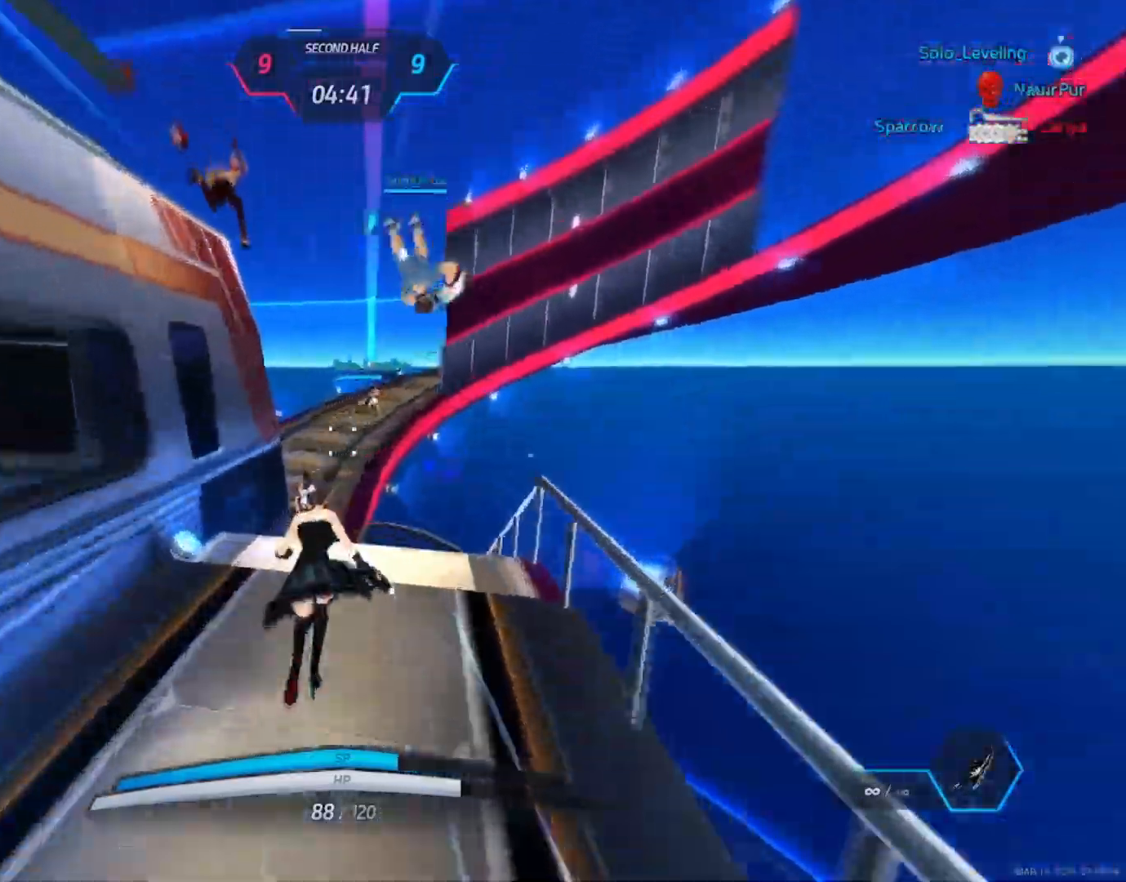
{"keys": ["w"], "mouse": [], "events": []}
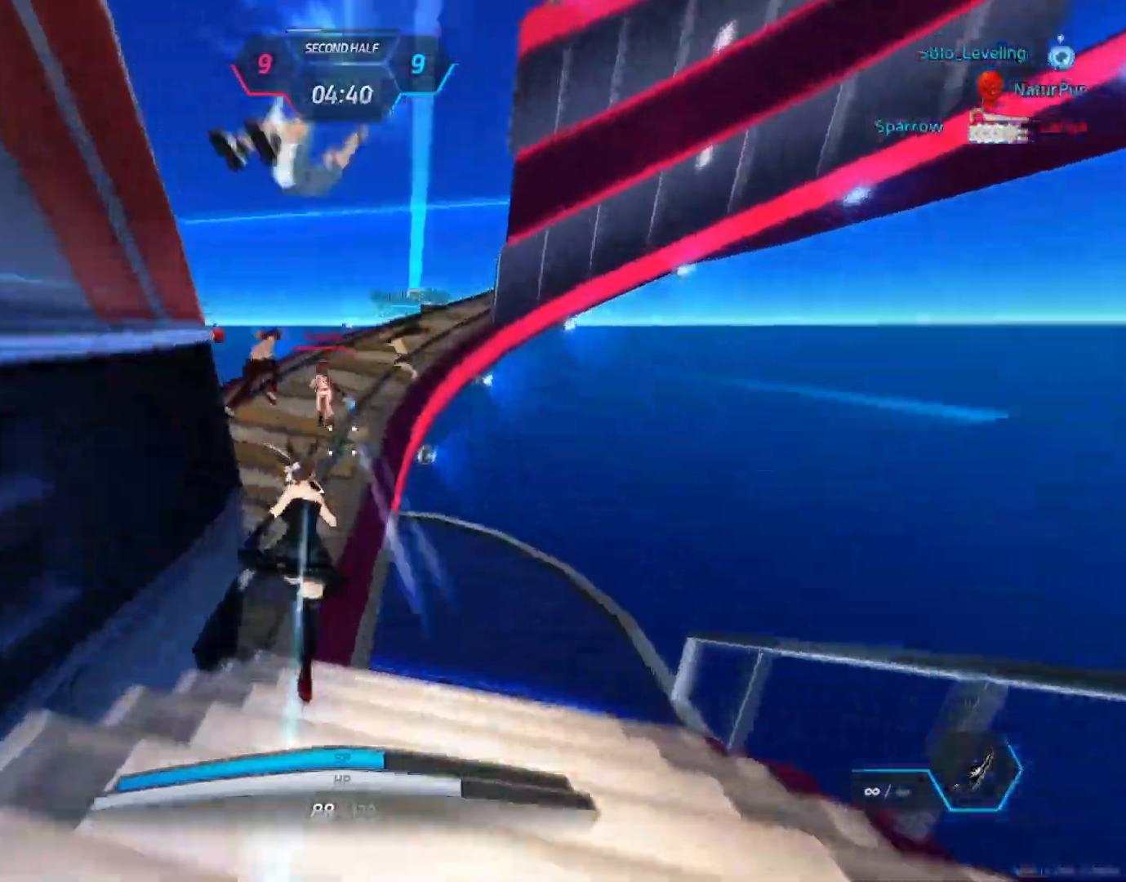
{"keys": ["w"], "mouse": ["right"], "events": [[450, "mouse_right", "down"]]}
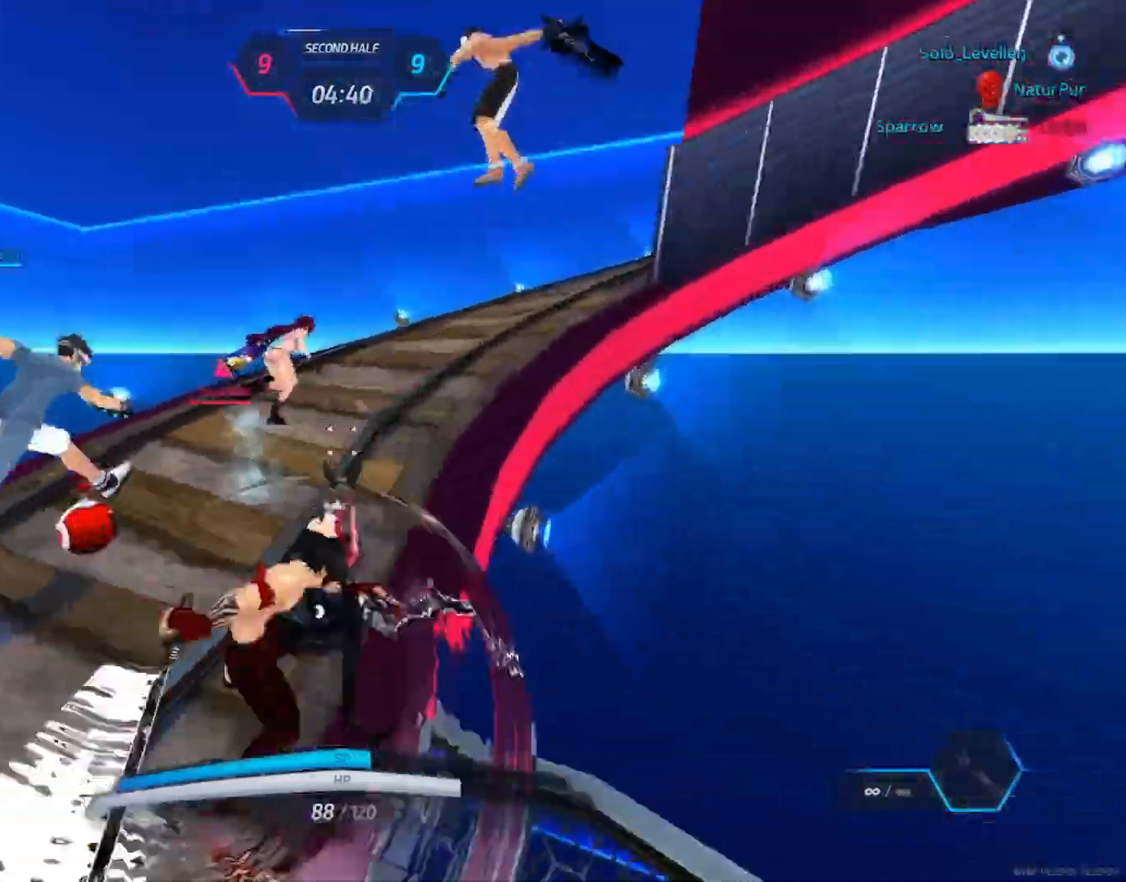
{"keys": ["w"], "mouse": [], "events": [[67, "mouse_right", "up"]]}
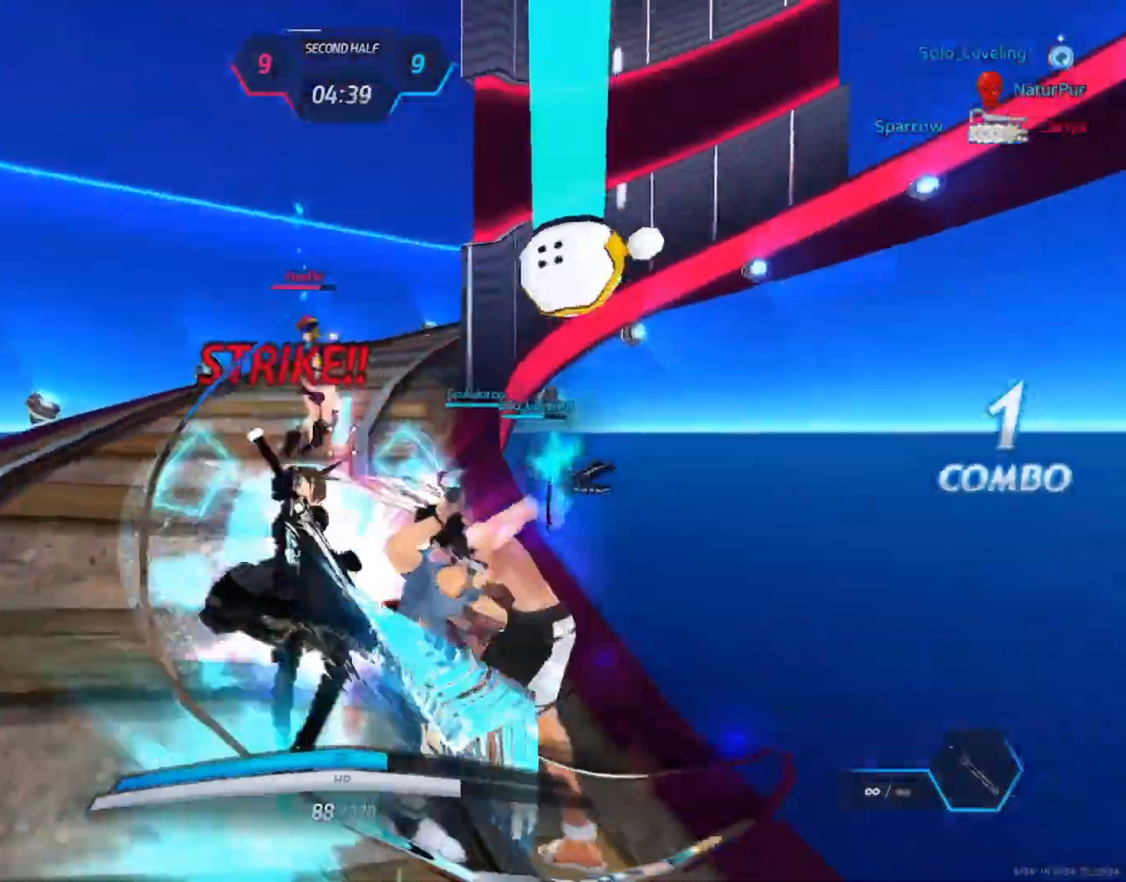
{"keys": ["w"], "mouse": [], "events": [[33, "mouse_left", "down"], [133, "mouse_left", "up"]]}
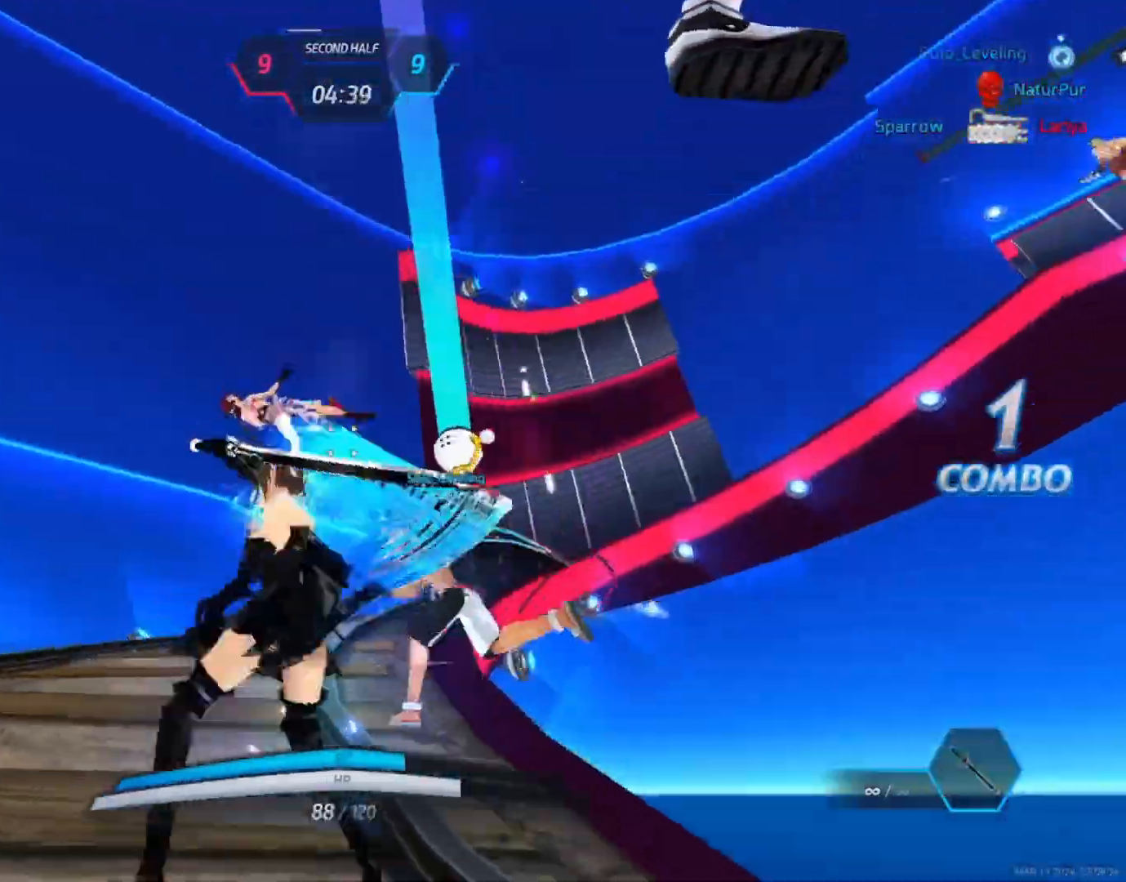
{"keys": ["w"], "mouse": [], "events": [[200, "a", "down"], [483, "a", "up"]]}
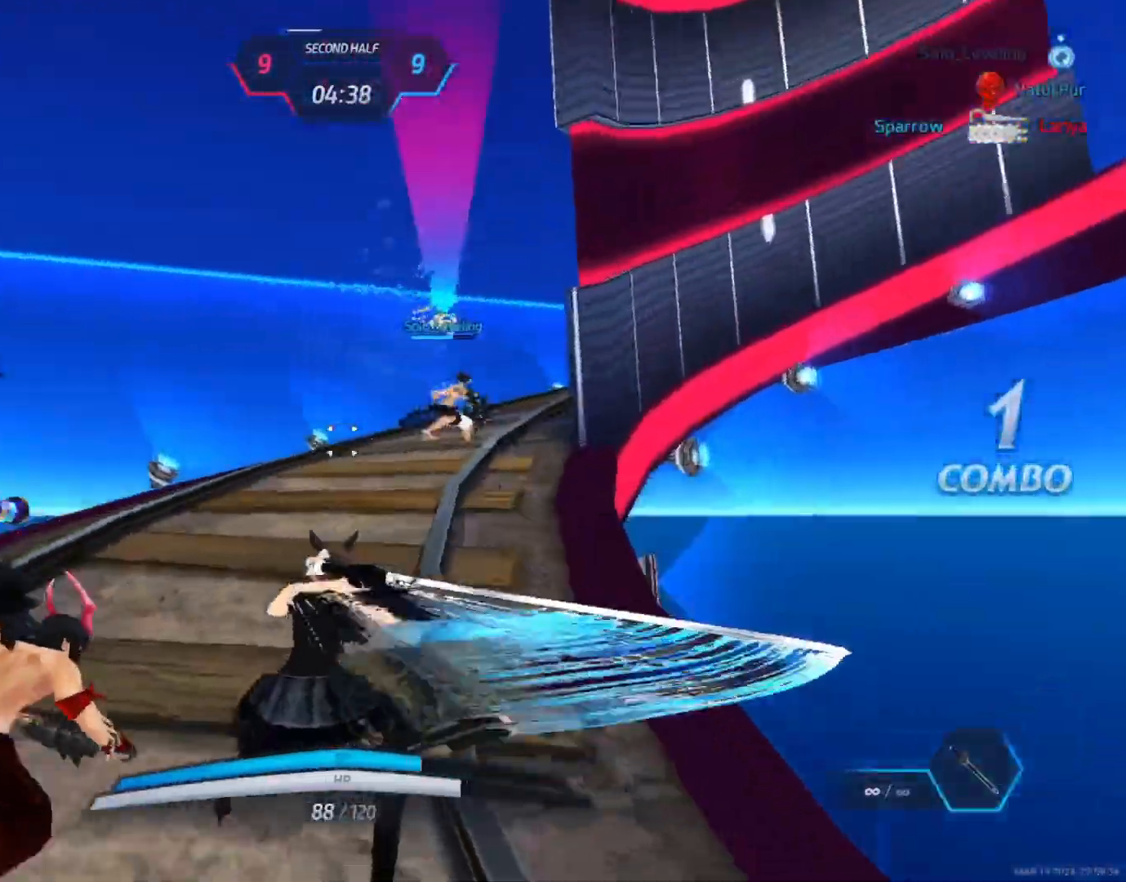
{"keys": ["w"], "mouse": ["right"], "events": [[100, "mouse_right", "down"]]}
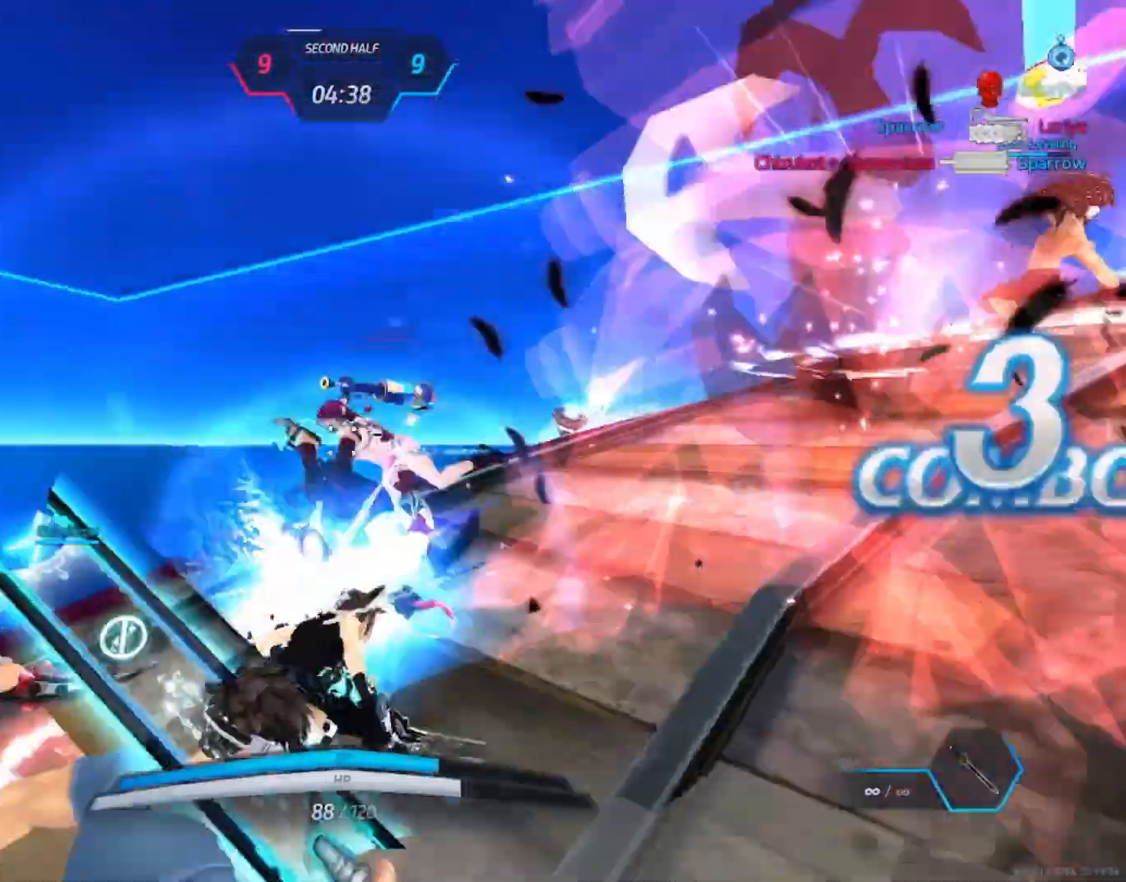
{"keys": ["w"], "mouse": []}
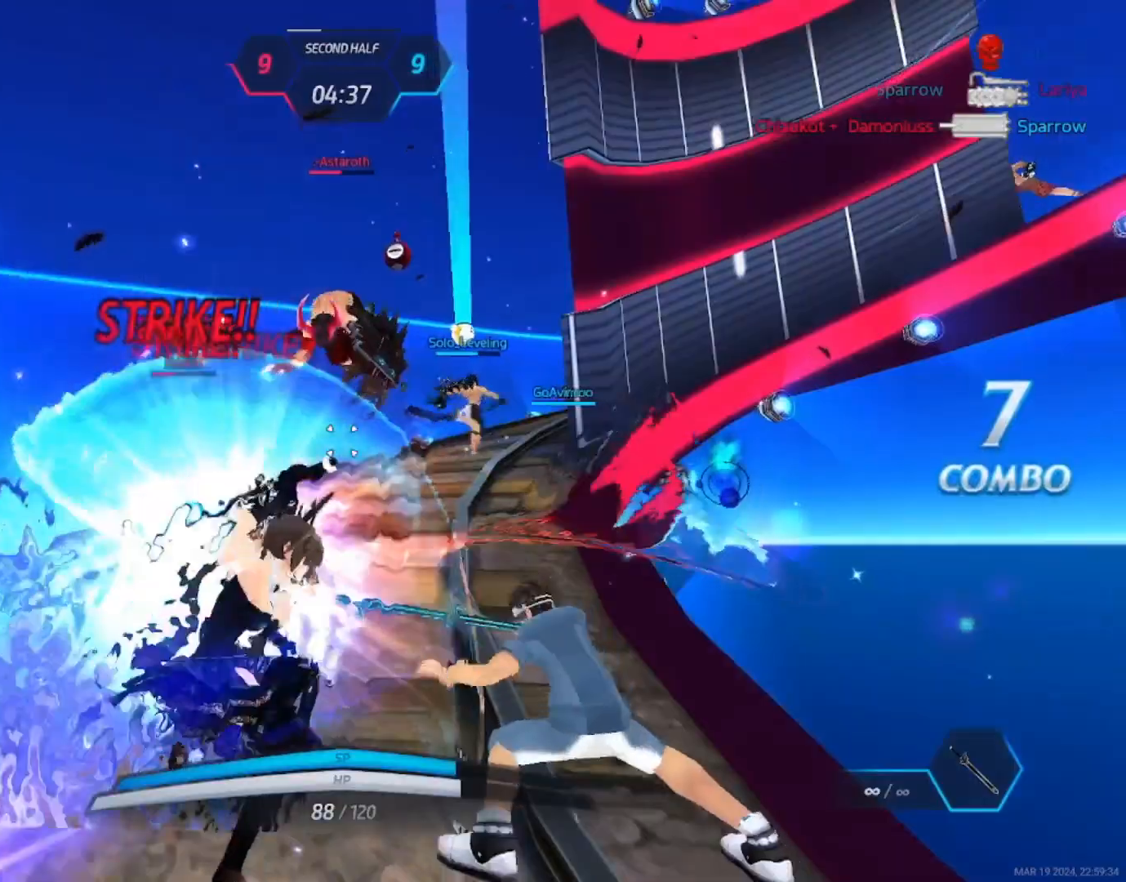
{"keys": ["w"], "mouse": [], "events": [[383, "mouse_wheel", "down"], [500, "mouse_wheel", "up"]]}
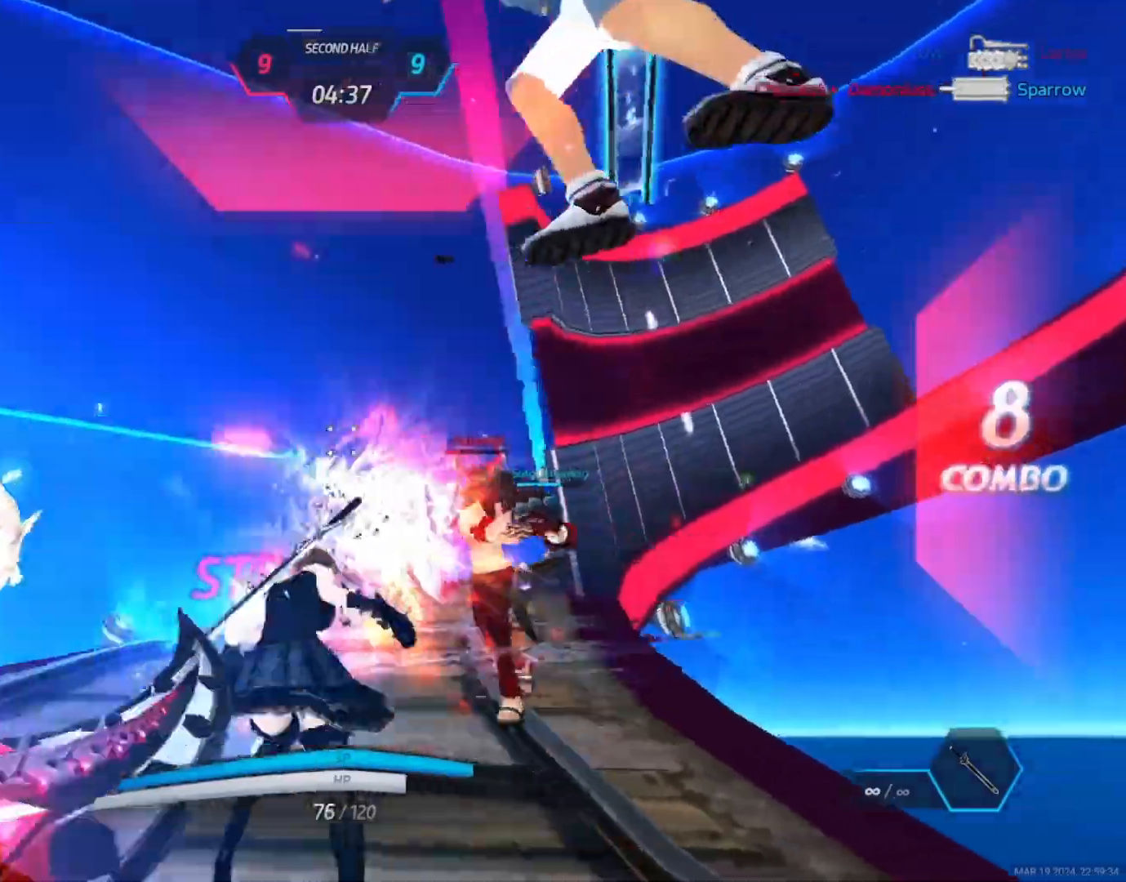
{"keys": ["d"], "mouse": [], "events": [[283, "d", "down"], [300, "w", "up"], [317, "space", "down"], [417, "space", "up"]]}
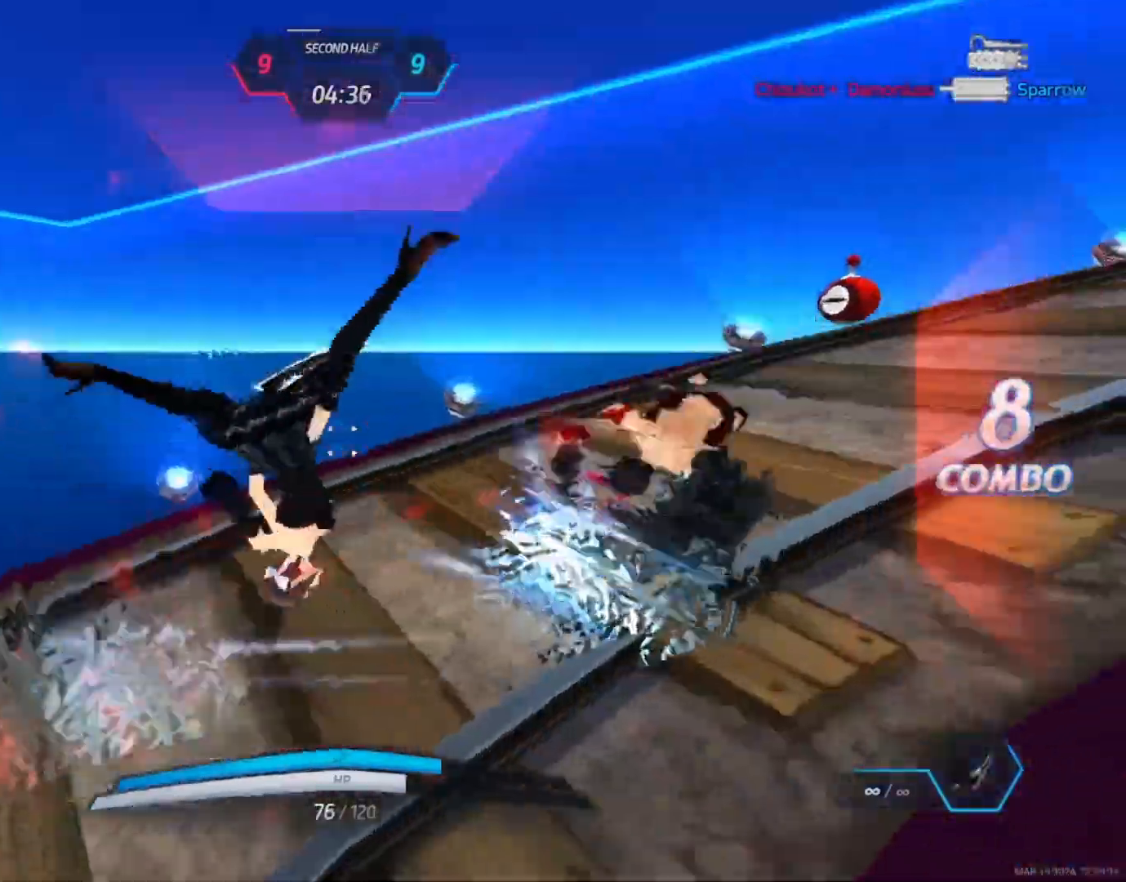
{"keys": ["w"], "mouse": [], "events": [[233, "mouse_right", "down"], [233, "w", "down"], [283, "d", "up"], [317, "mouse_right", "up"], [350, "mouse_right", "down"], [433, "mouse_right", "up"]]}
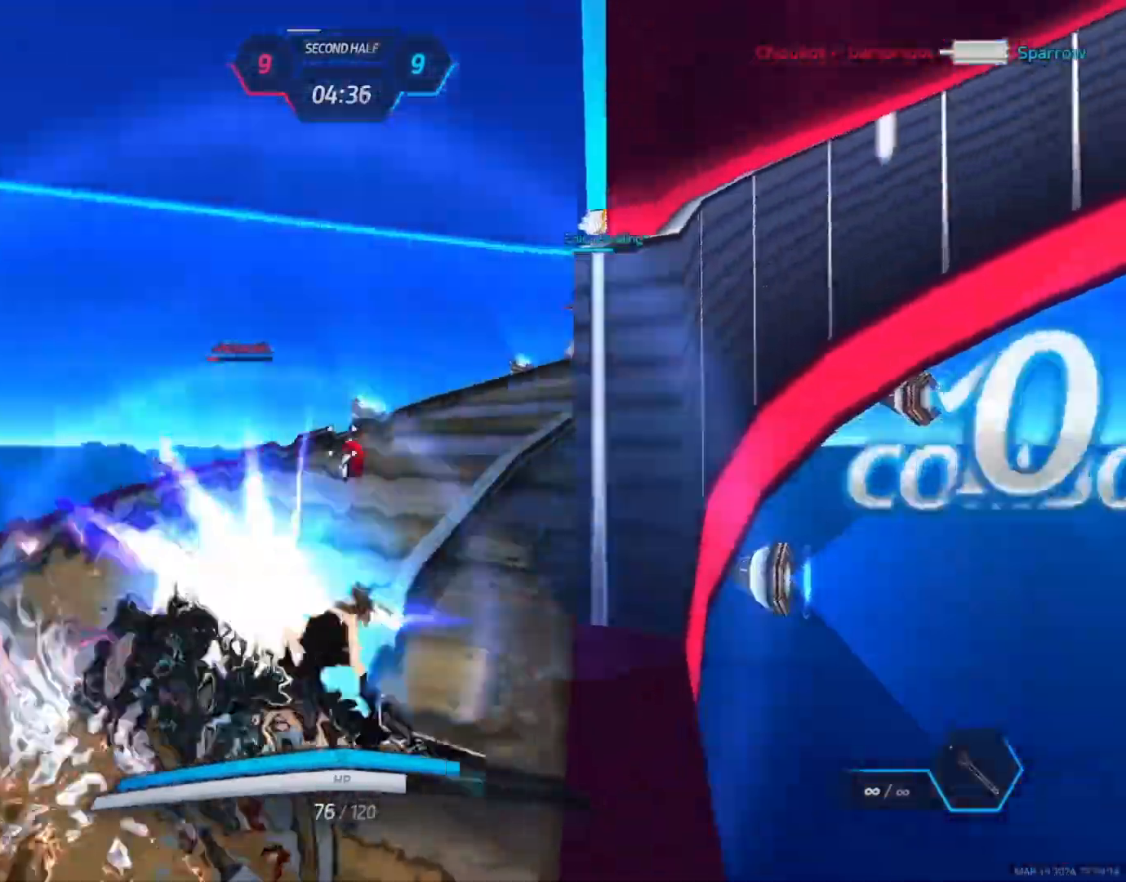
{"keys": ["w"], "mouse": []}
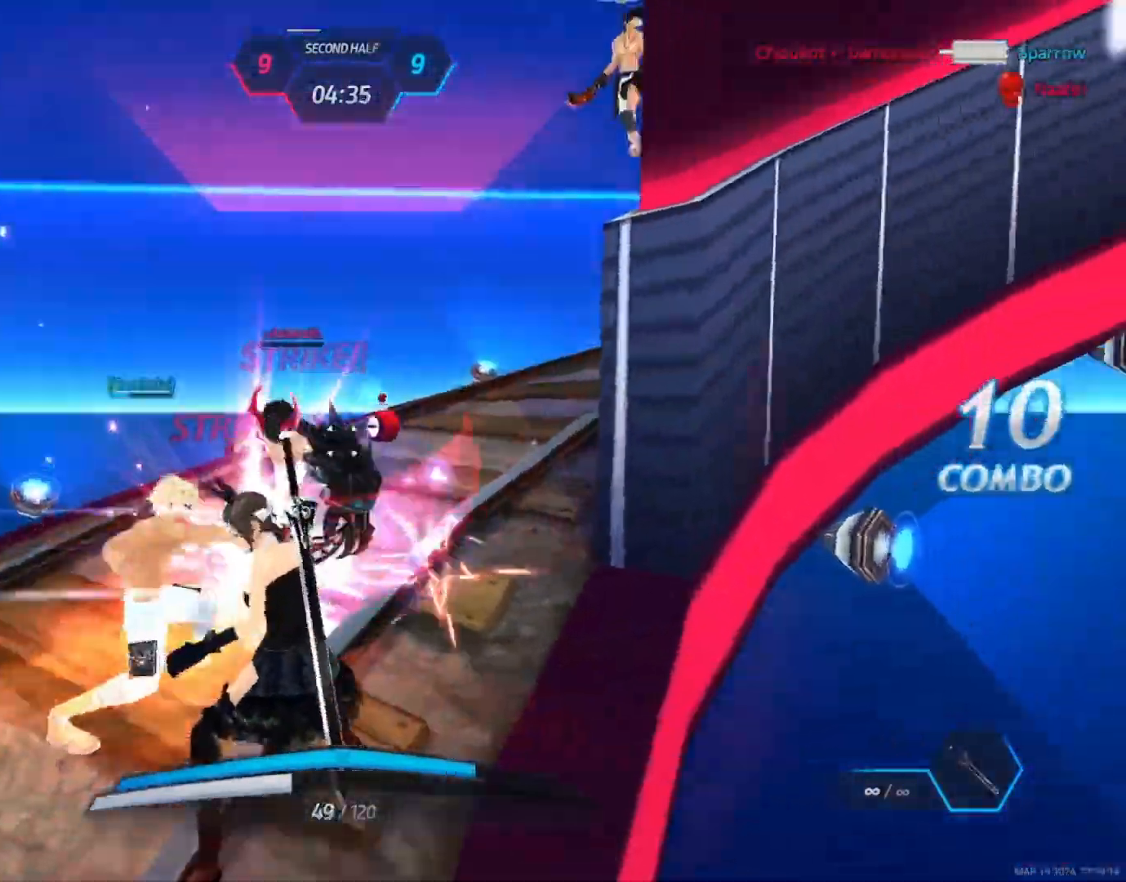
{"keys": ["a"], "mouse": [], "events": [[17, "a", "down"], [67, "mouse_left", "down"], [100, "a", "up"], [150, "mouse_left", "up"], [200, "a", "down"], [267, "w", "up"], [350, "space", "down"], [450, "space", "up"]]}
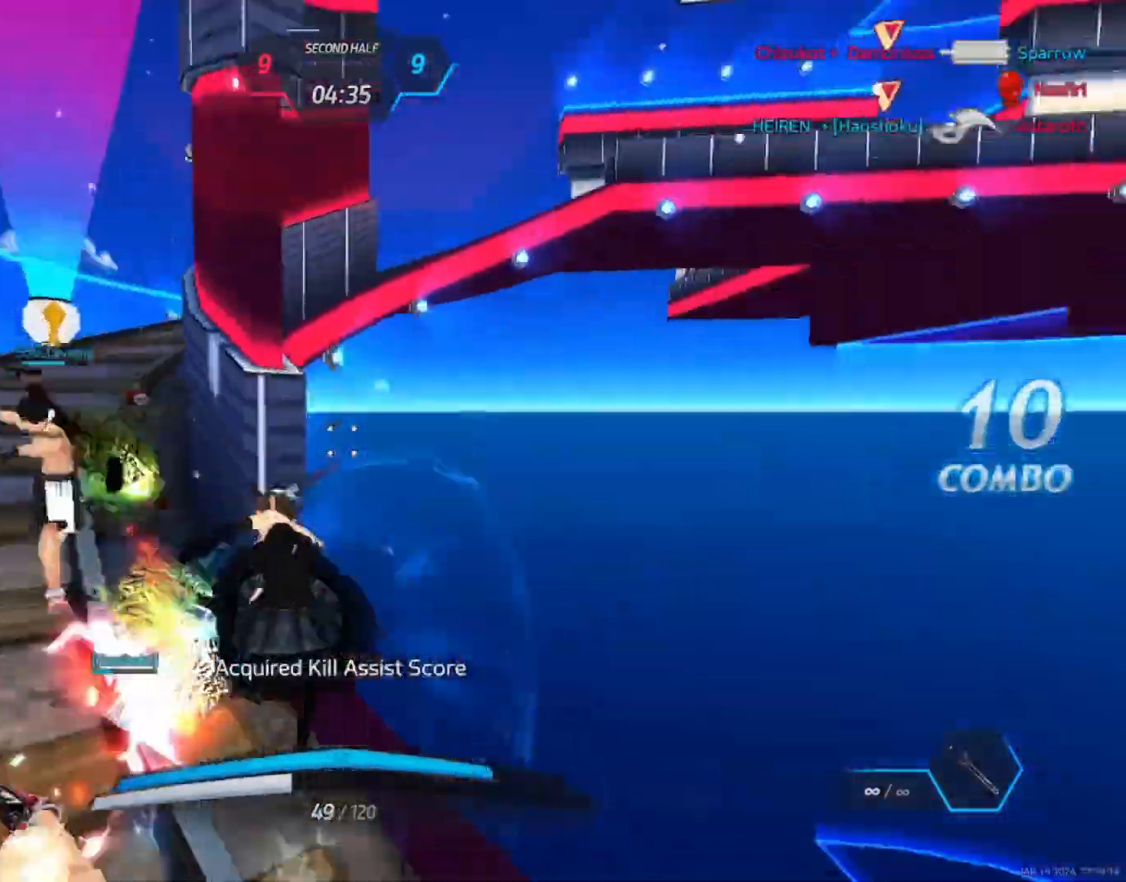
{"keys": ["w"], "mouse": [], "events": [[300, "mouse_wheel", "down"], [333, "w", "down"], [367, "a", "up"], [367, "w", "up"], [400, "mouse_wheel", "up"], [417, "mouse_wheel", "down"], [417, "w", "down"], [433, "mouse_wheel", "up"]]}
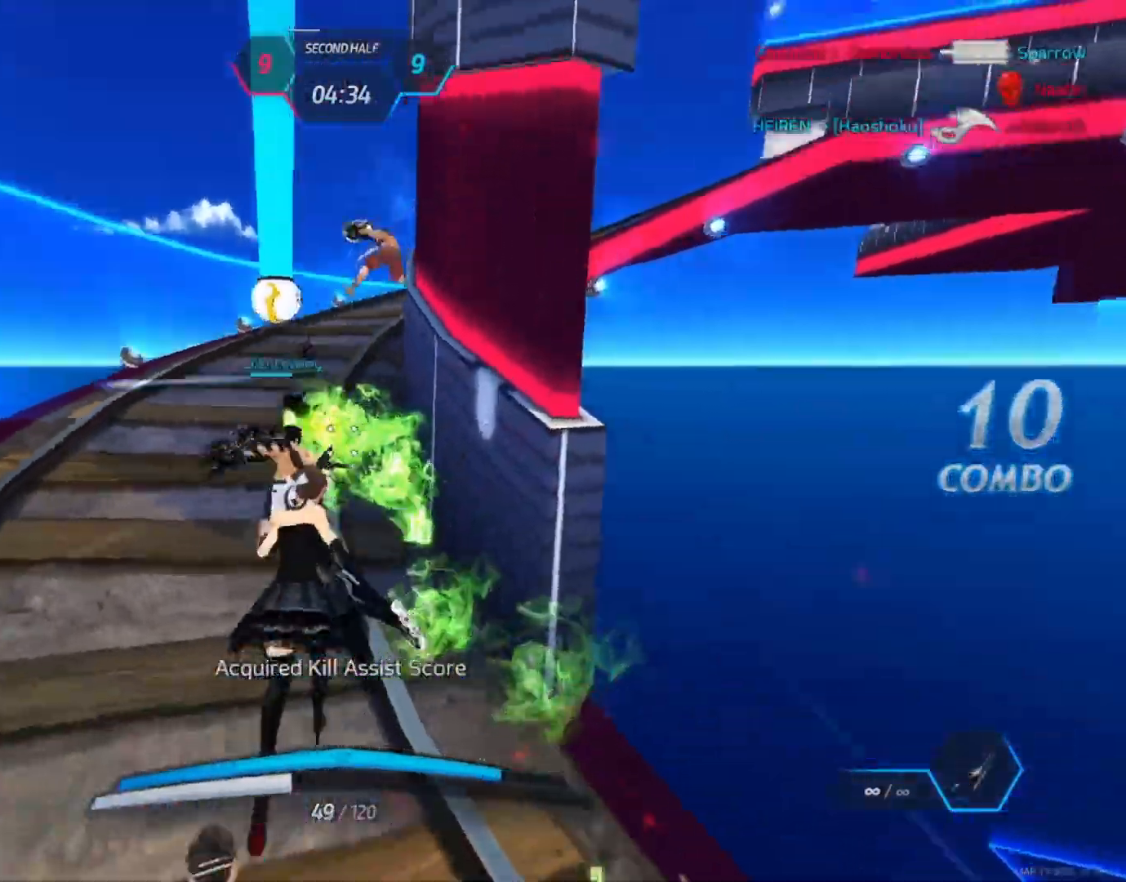
{"keys": [], "mouse": ["right"], "events": [[333, "mouse_right", "down"], [383, "w", "up"]]}
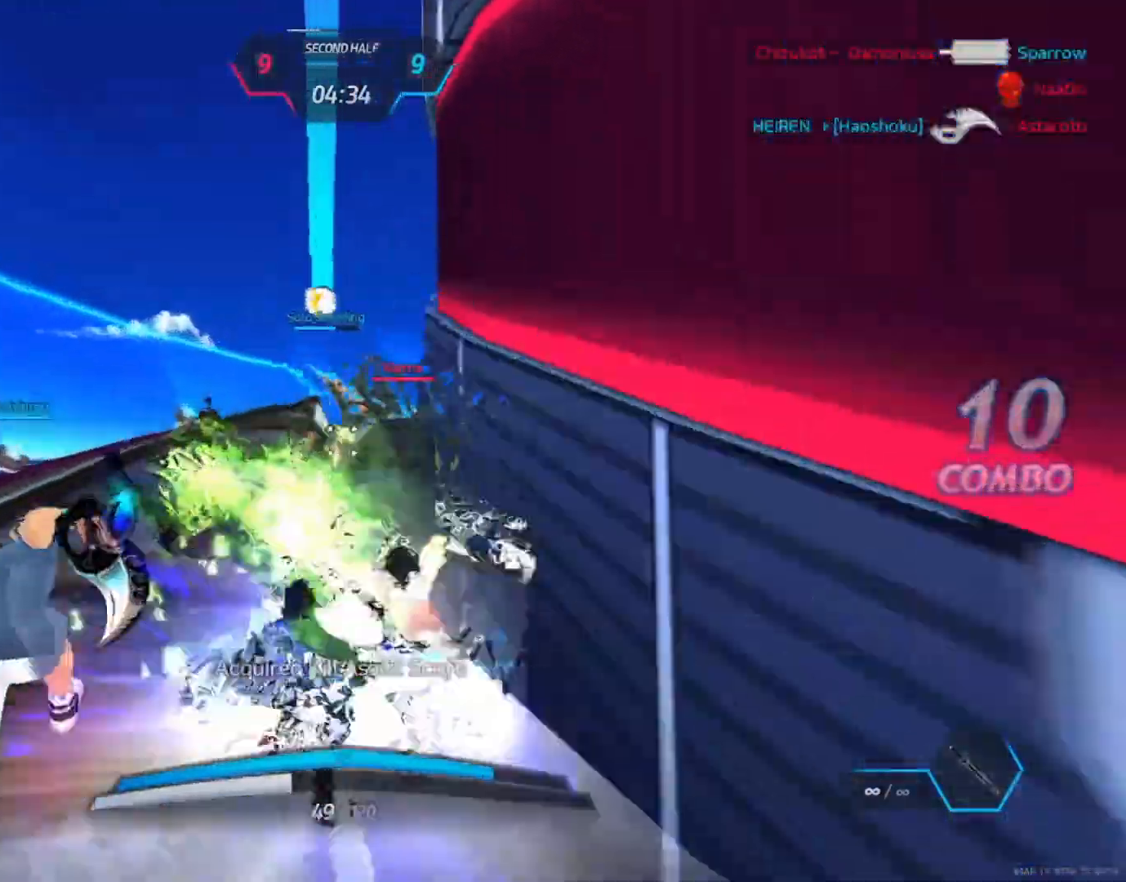
{"keys": [], "mouse": [], "events": [[150, "mouse_right", "up"]]}
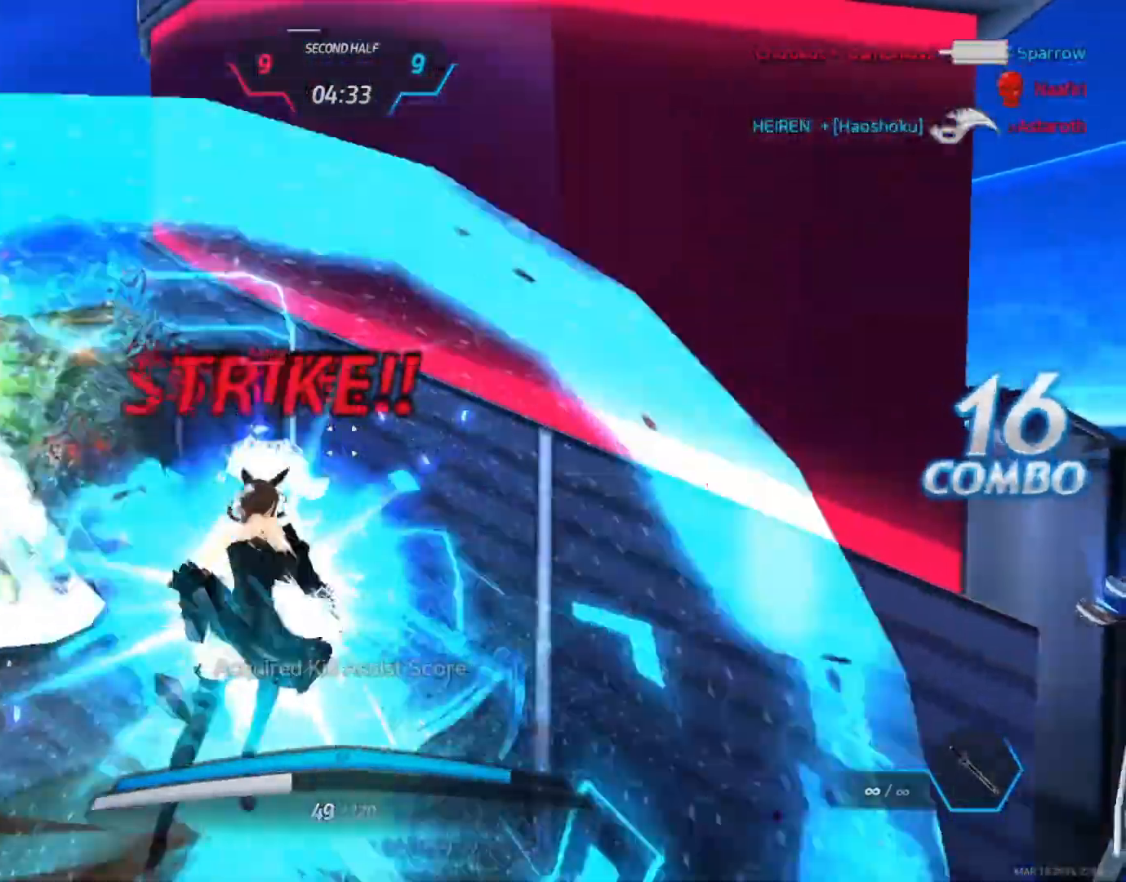
{"keys": [], "mouse": ["wheel"], "events": [[67, "mouse_left", "down"], [150, "mouse_left", "up"], [483, "mouse_wheel", "down"]]}
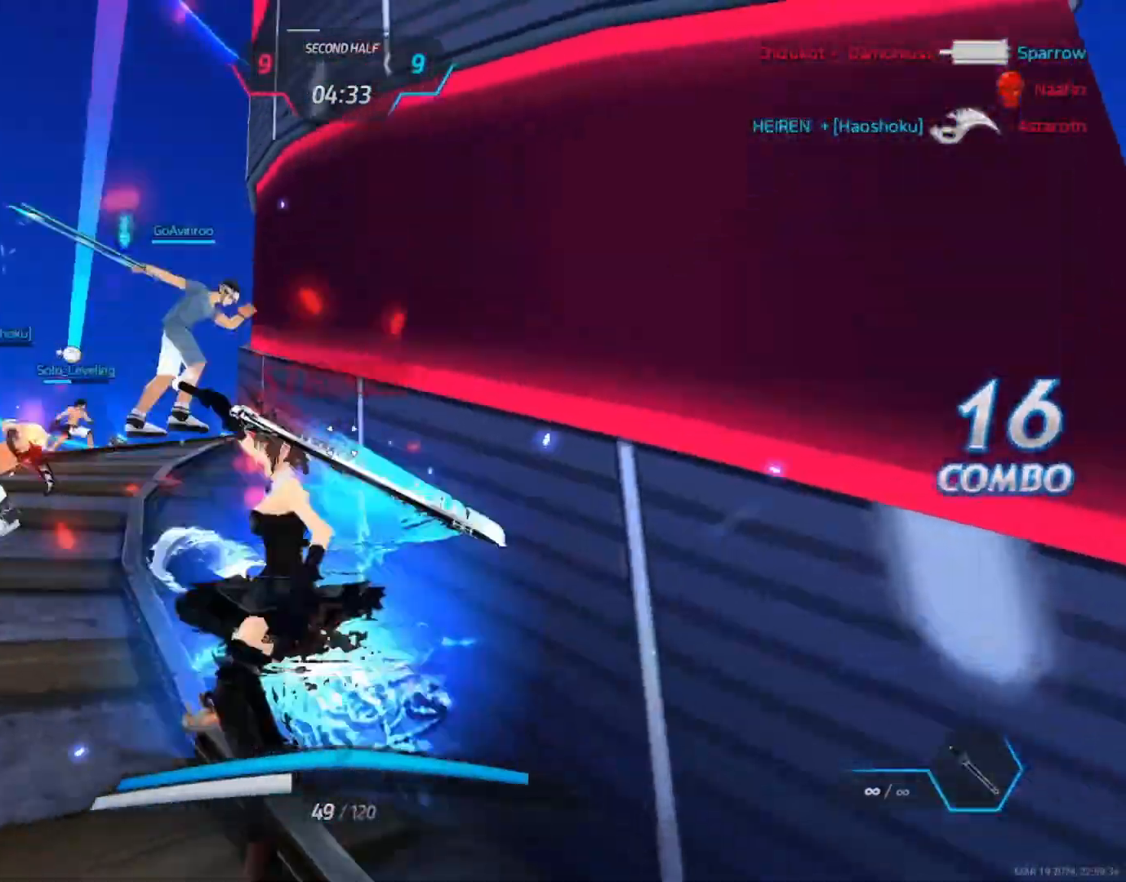
{"keys": [], "mouse": [], "events": [[100, "mouse_wheel", "up"], [117, "mouse_wheel", "down"], [133, "mouse_wheel", "up"], [300, "a", "down"], [500, "a", "up"]]}
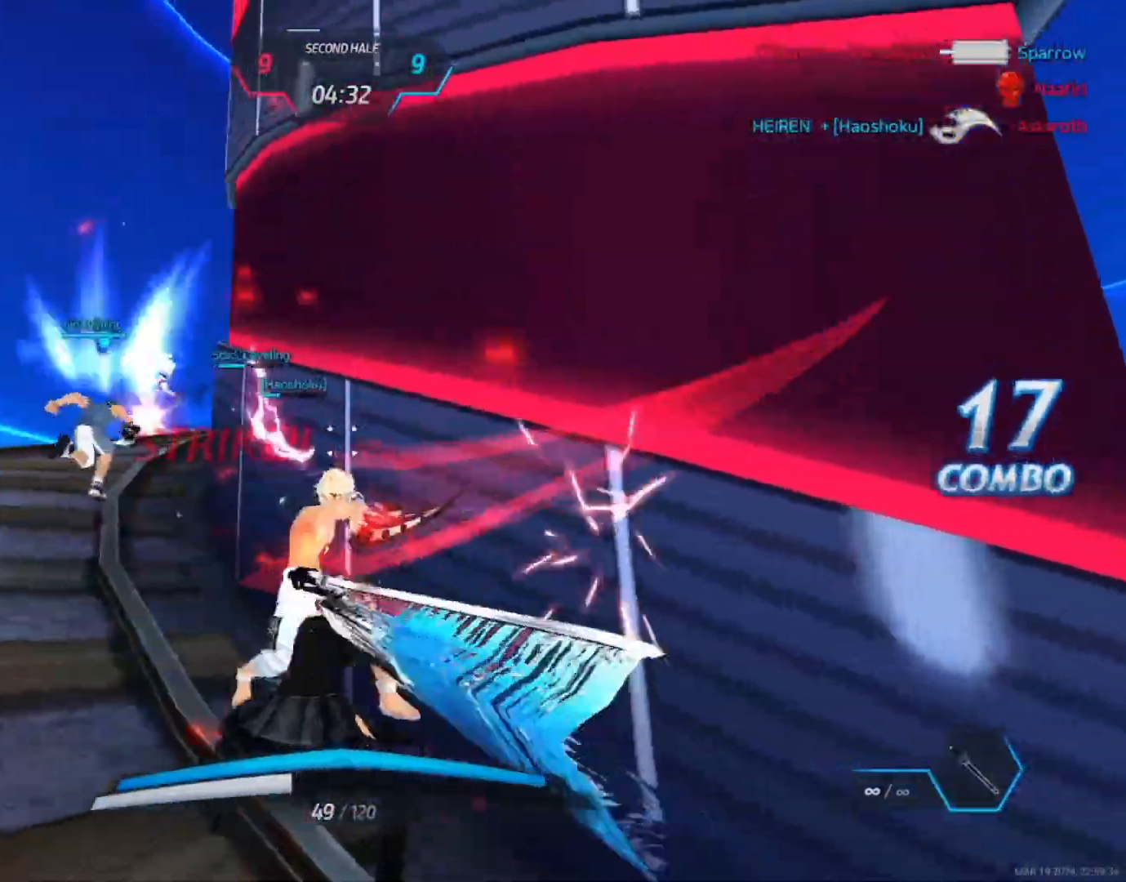
{"keys": ["w"], "mouse": [], "events": [[167, "w", "down"], [200, "space", "down"], [217, "w", "up"], [233, "space", "up"], [233, "w", "down"]]}
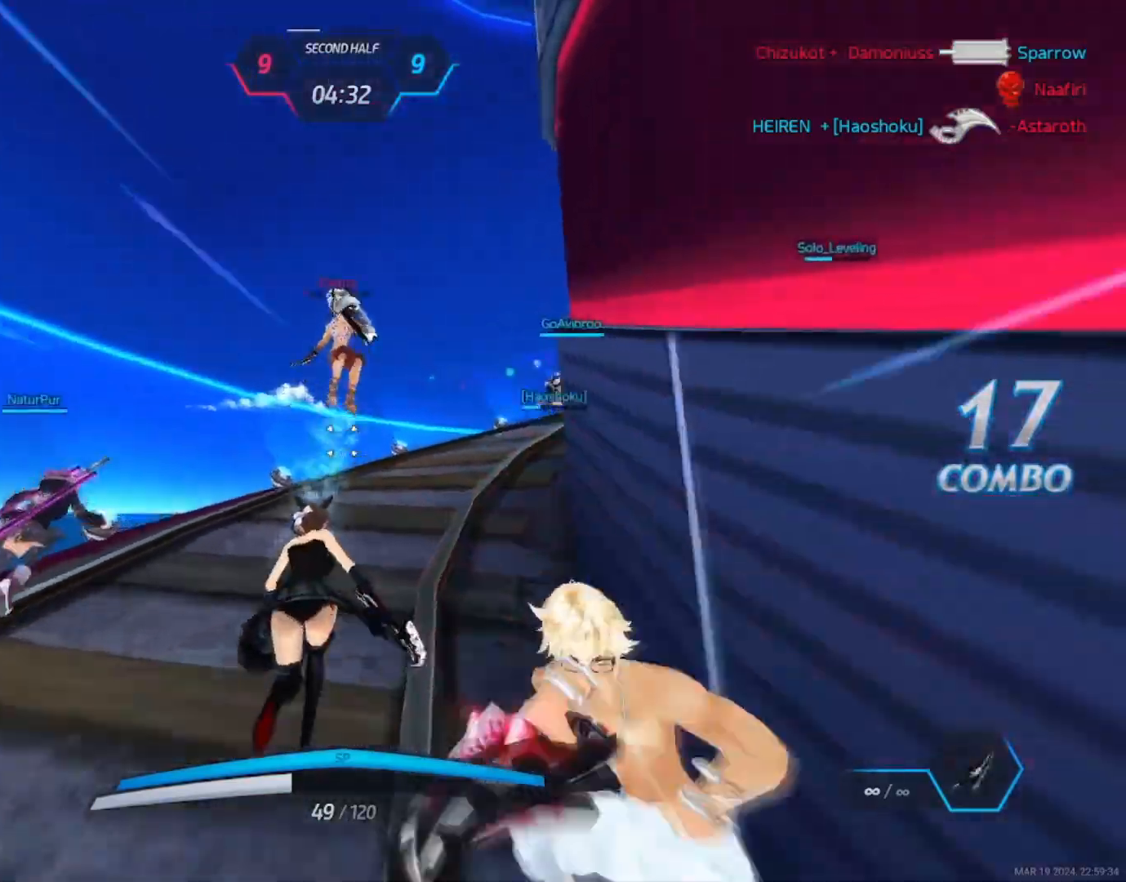
{"keys": ["w"], "mouse": [], "events": [[250, "mouse_right", "down"], [367, "mouse_right", "up"]]}
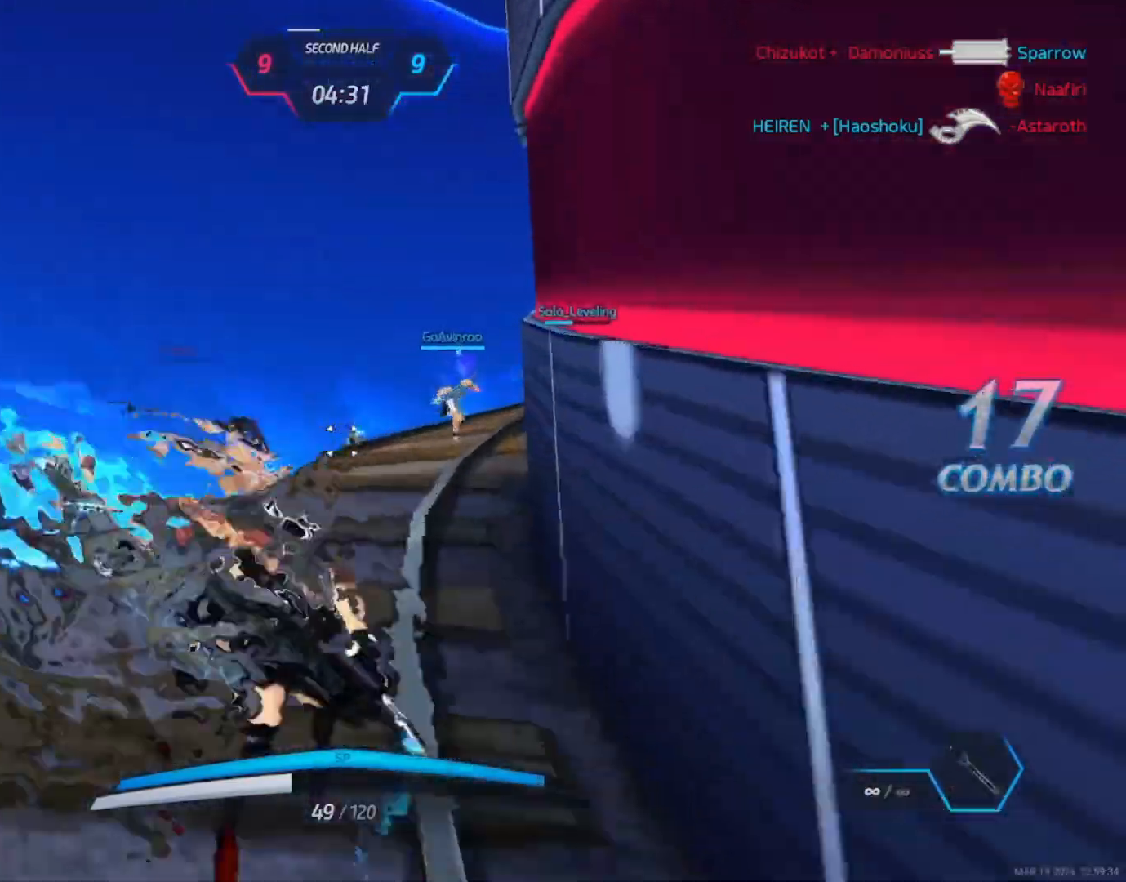
{"keys": ["w"], "mouse": [], "events": [[333, "mouse_left", "down"], [400, "mouse_left", "up"]]}
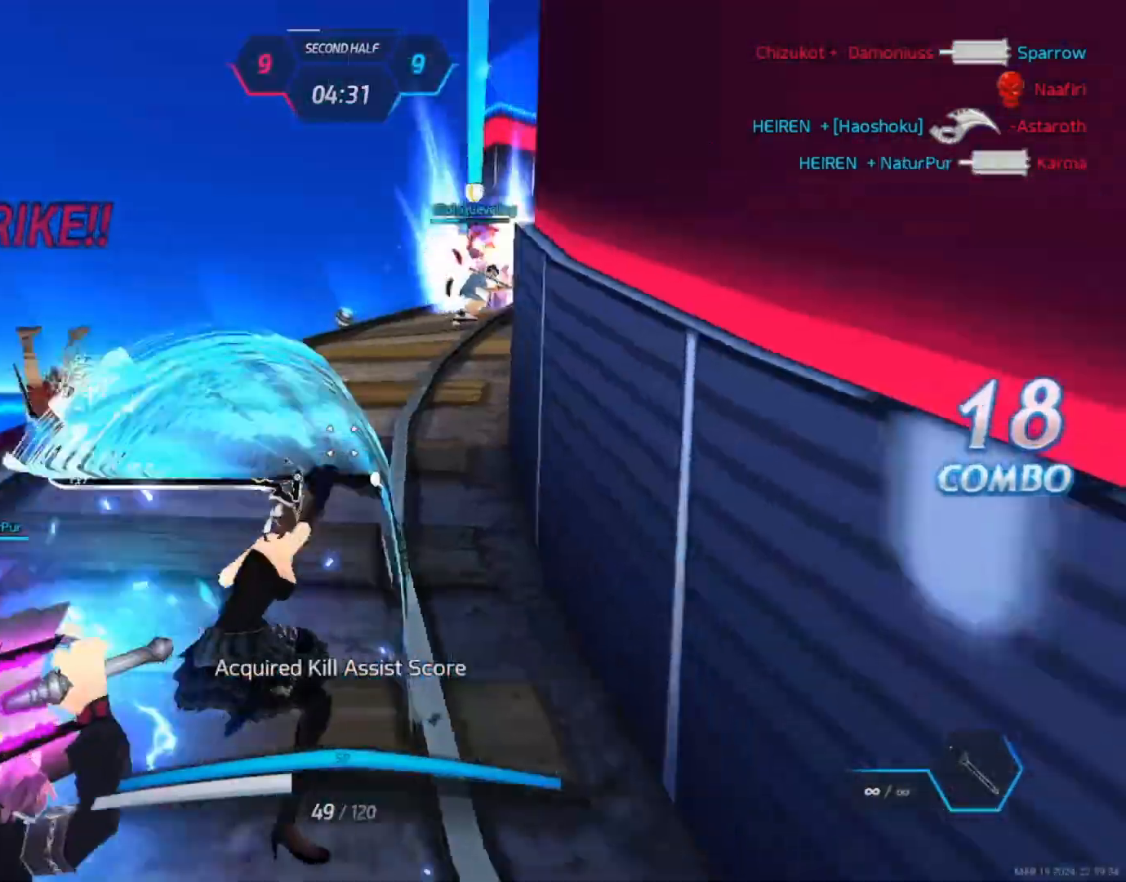
{"keys": ["a", "w"], "mouse": [], "events": [[200, "a", "down"], [267, "mouse_wheel", "down"], [417, "mouse_wheel", "up"]]}
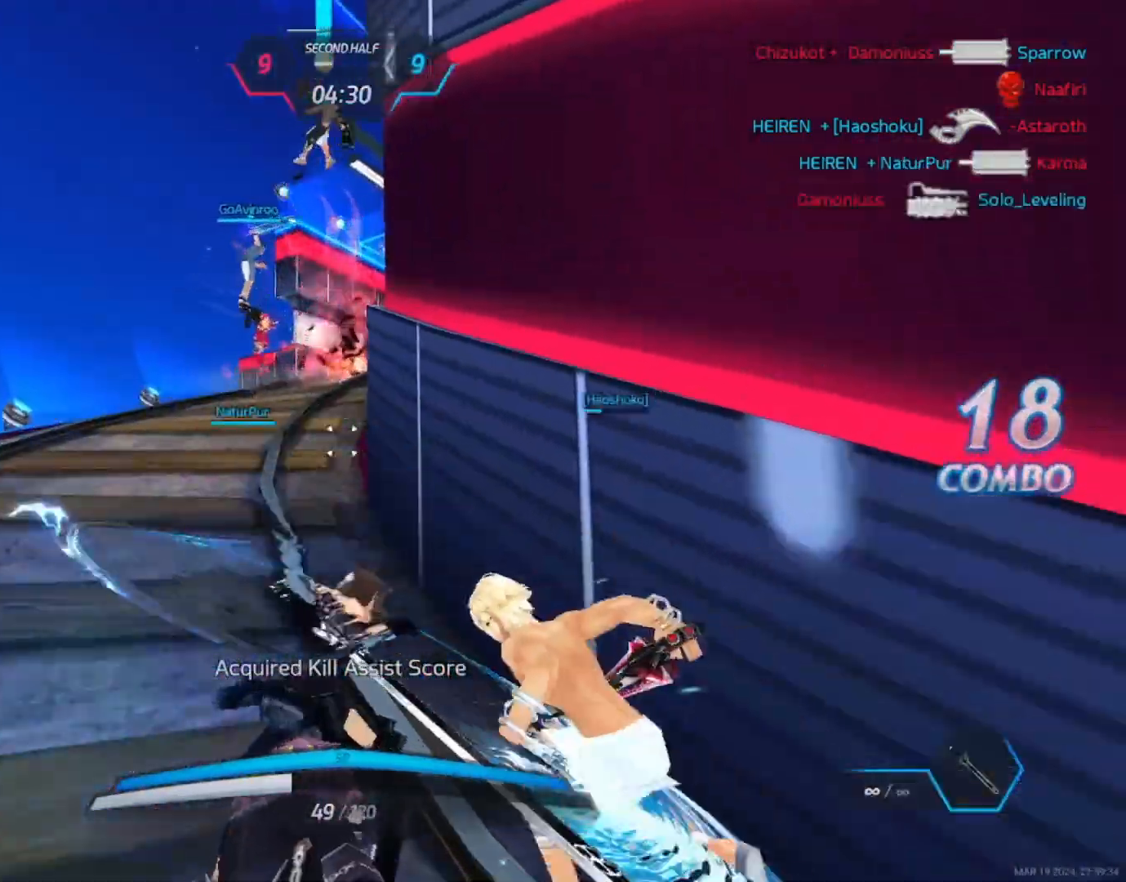
{"keys": [], "mouse": [], "events": [[17, "a", "up"], [33, "w", "up"], [433, "space", "down"], [450, "w", "down"], [467, "w", "up"], [500, "space", "up"]]}
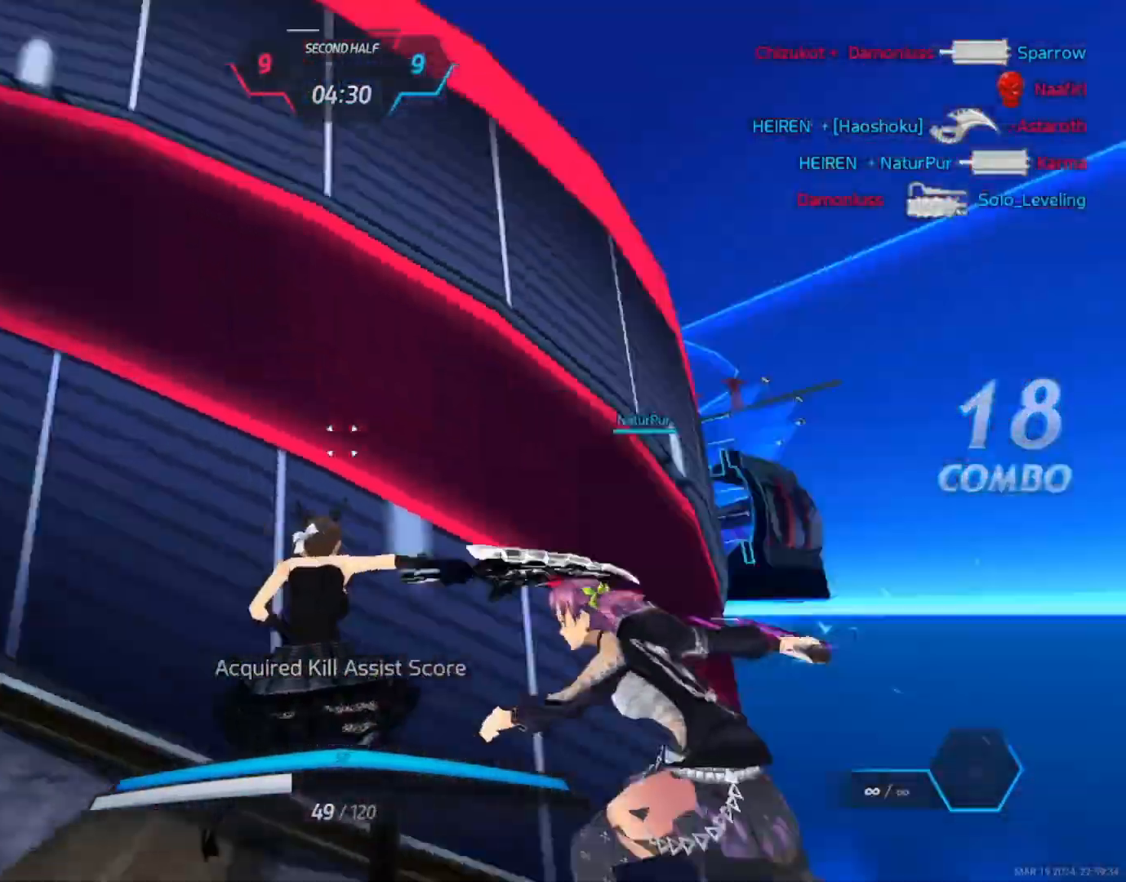
{"keys": ["w"], "mouse": [], "events": [[33, "w", "down"]]}
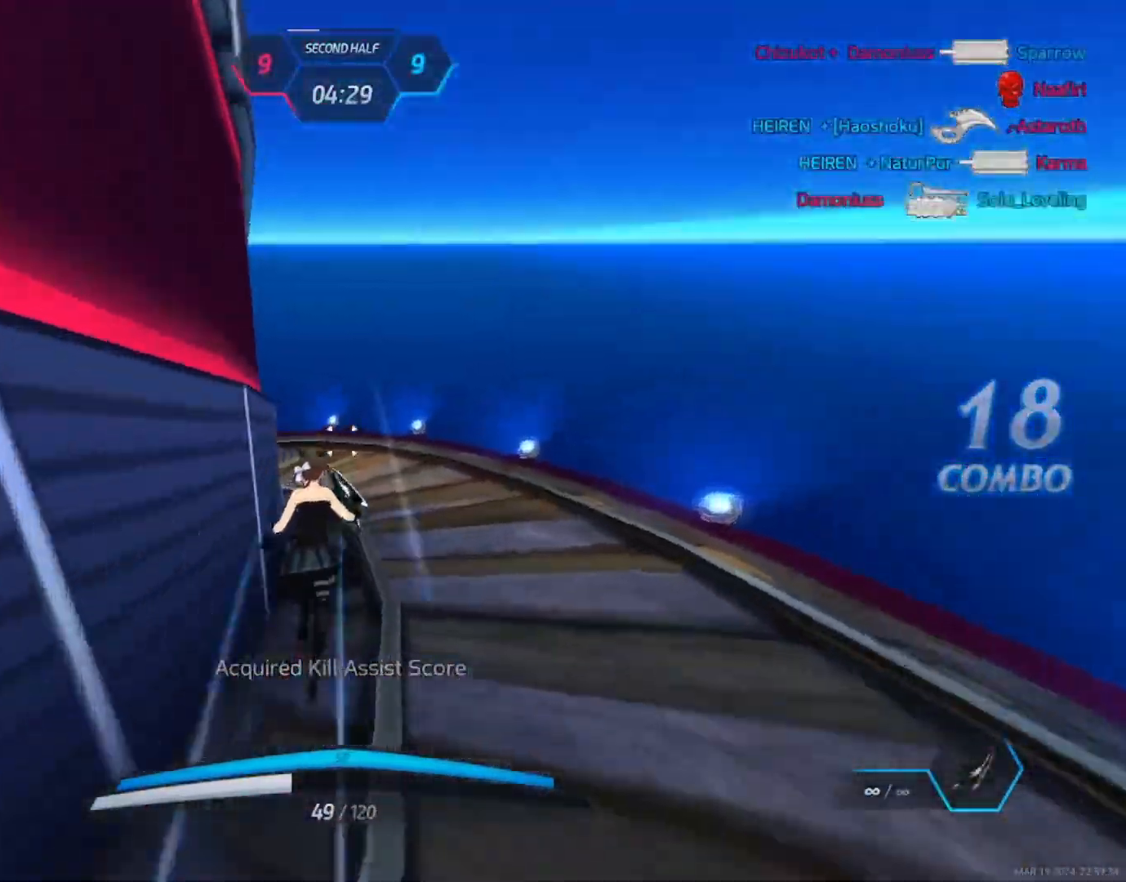
{"keys": ["w"], "mouse": [], "events": []}